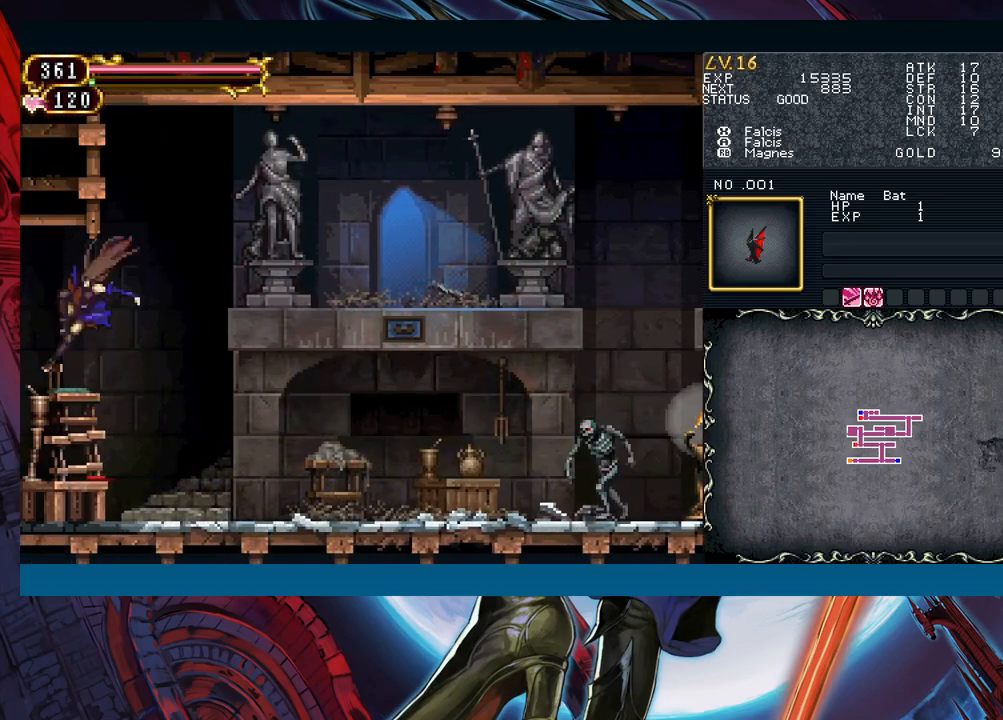
Gameplay with a controller (Xbox layout); each line is a JSON object with the inputs held at the frame after it. "events" lists button and stick changes between this image and that frame as [ms after this image, input, new state], when the widget could be followed in between. Not read: L2 L3 R2 R3 right_stick.
{"buttons": [], "left_stick": "left", "events": [[67, "B", "up"], [117, "B", "down"], [183, "B", "up"], [267, "left_stick", "right"], [350, "B", "down"], [350, "Y", "down"], [367, "Y", "up"], [383, "left_stick", "left"], [417, "B", "up"]]}
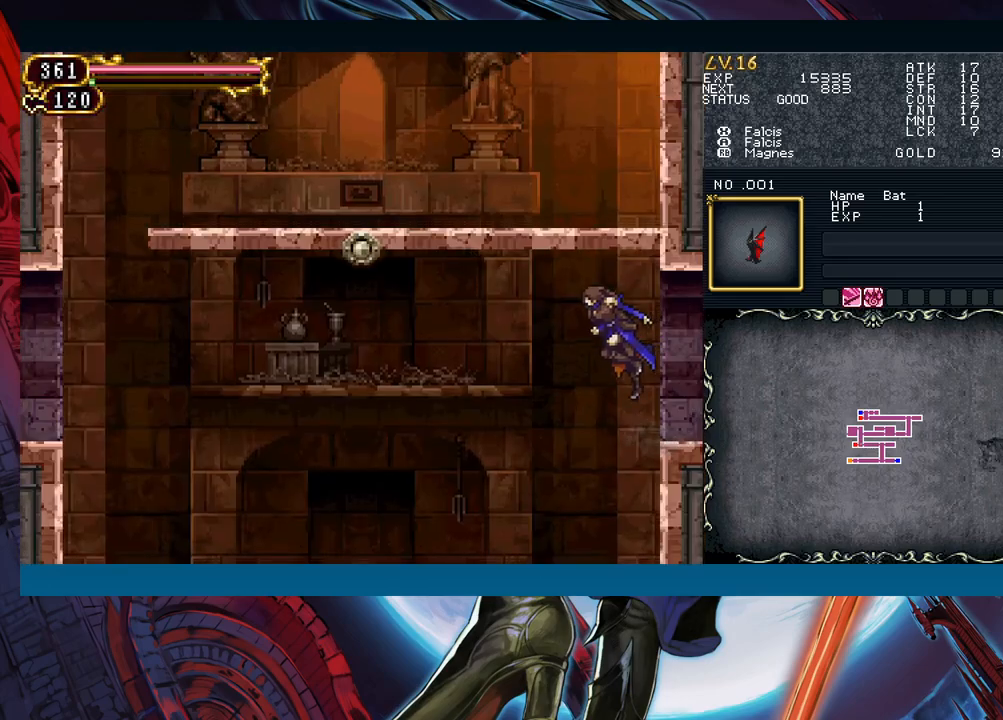
{"buttons": ["B"], "left_stick": "center", "events": [[400, "left_stick", "right"], [450, "Y", "down"], [483, "B", "down"], [500, "Y", "up"], [500, "left_stick", "center"]]}
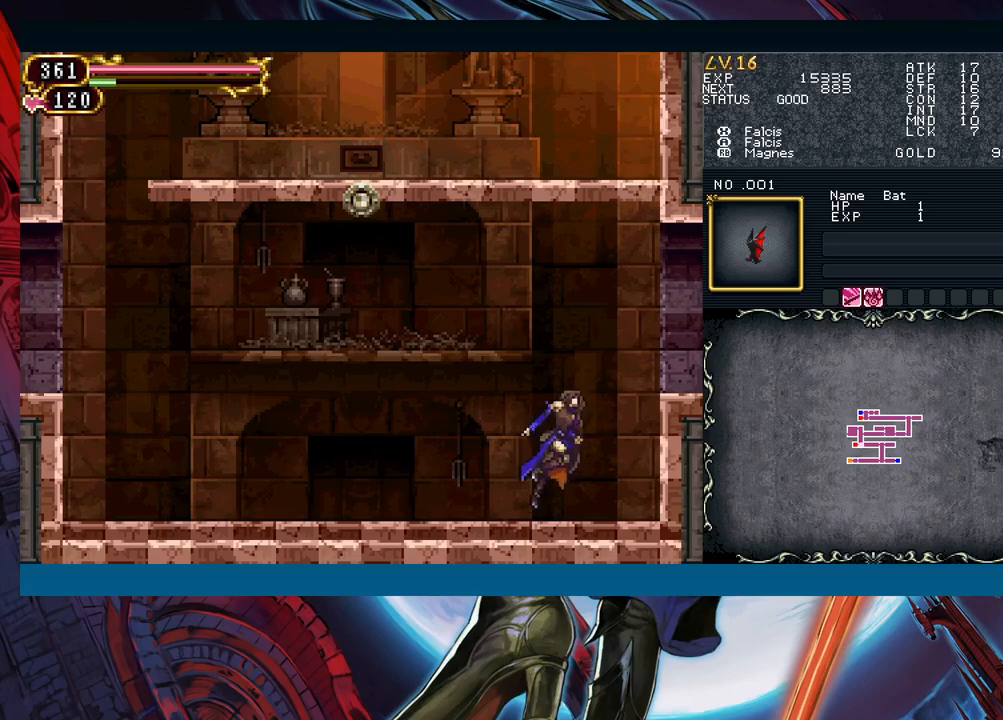
{"buttons": ["R1"], "left_stick": "down-left", "events": [[33, "left_stick", "left"], [117, "B", "up"], [133, "left_stick", "down-left"], [183, "B", "down"], [300, "B", "up"], [367, "B", "down"], [383, "R1", "down"], [433, "B", "up"]]}
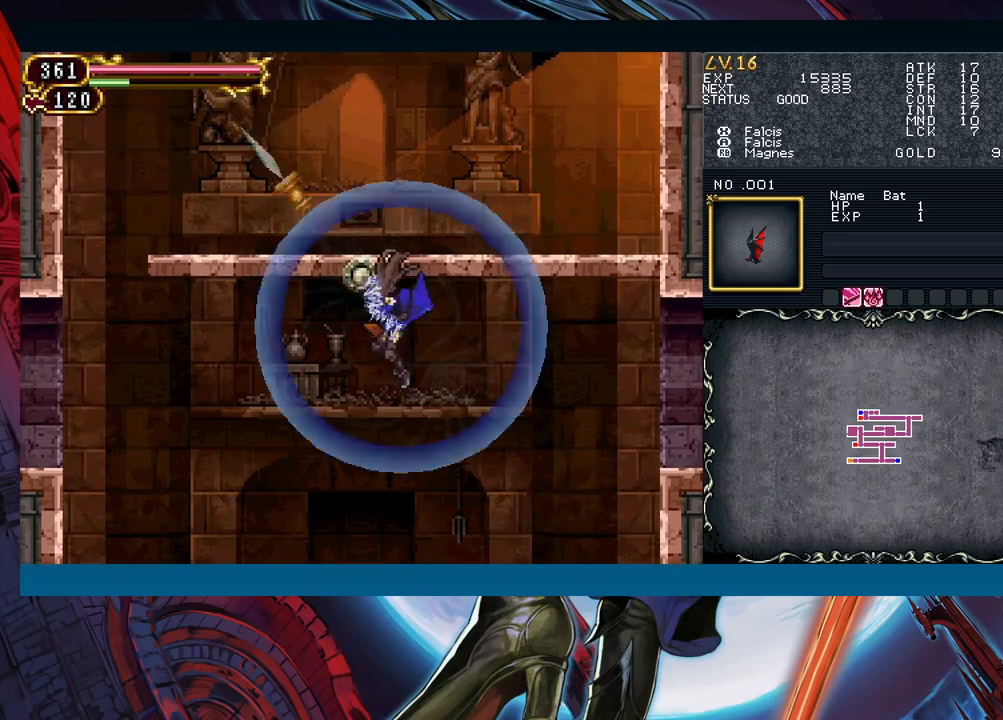
{"buttons": [], "left_stick": "right", "events": [[33, "left_stick", "down"], [267, "R1", "up"], [300, "left_stick", "center"], [400, "left_stick", "right"]]}
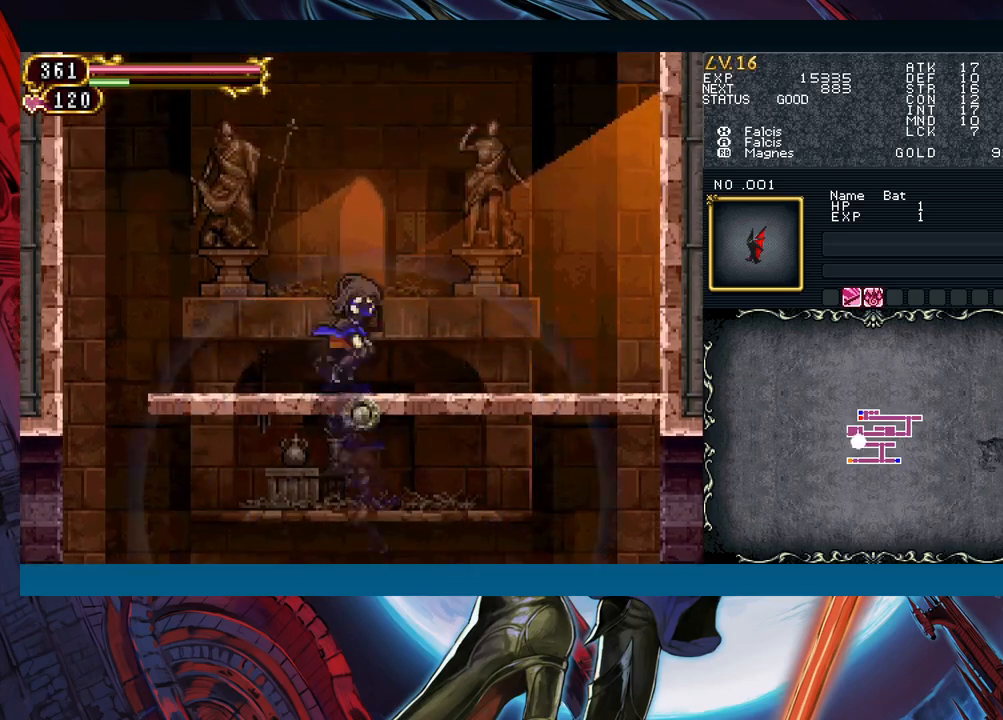
{"buttons": ["R1"], "left_stick": "down", "events": [[33, "R1", "down"], [67, "left_stick", "down"]]}
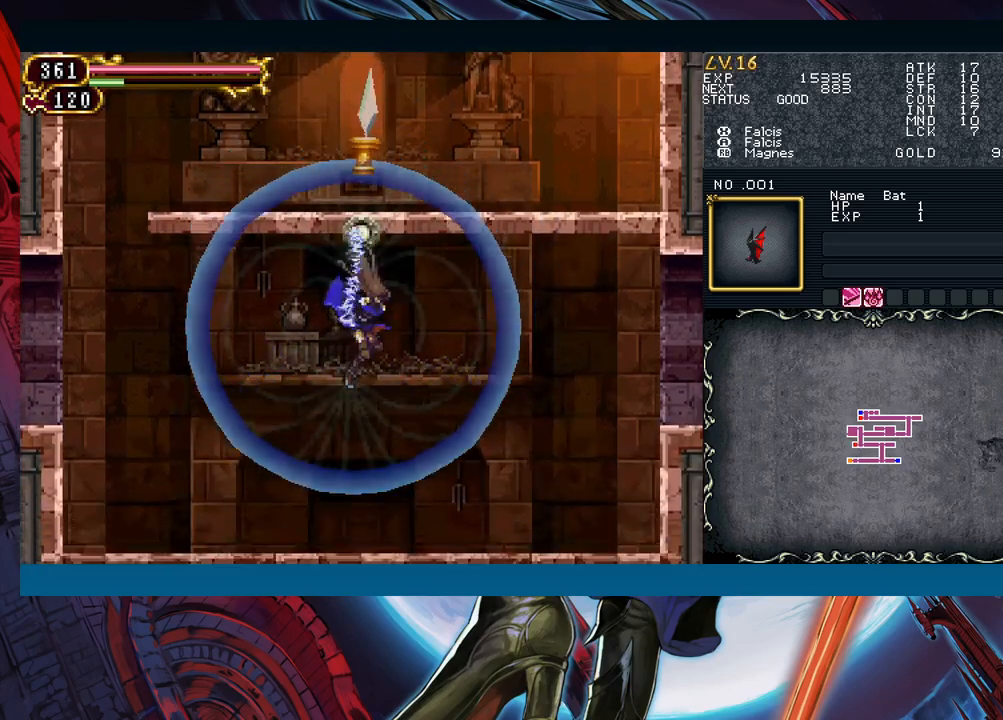
{"buttons": ["R1"], "left_stick": "down", "events": [[33, "R1", "up"], [133, "left_stick", "center"], [300, "left_stick", "down-left"], [367, "R1", "down"], [367, "left_stick", "down"]]}
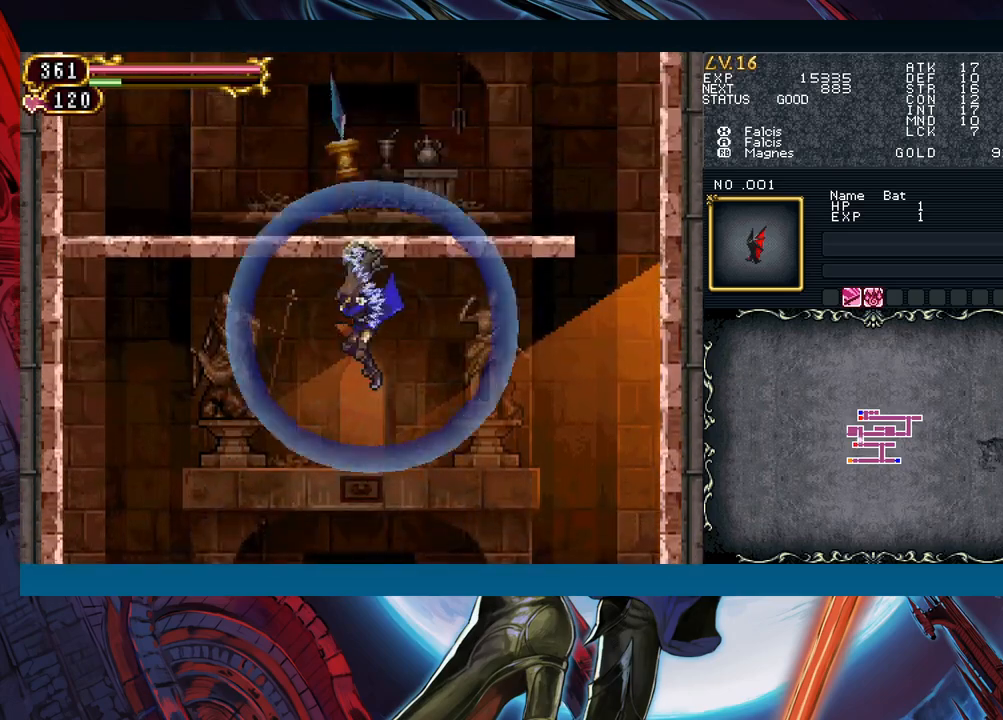
{"buttons": [], "left_stick": "down-right", "events": [[317, "R1", "up"], [400, "left_stick", "center"], [483, "left_stick", "down-right"]]}
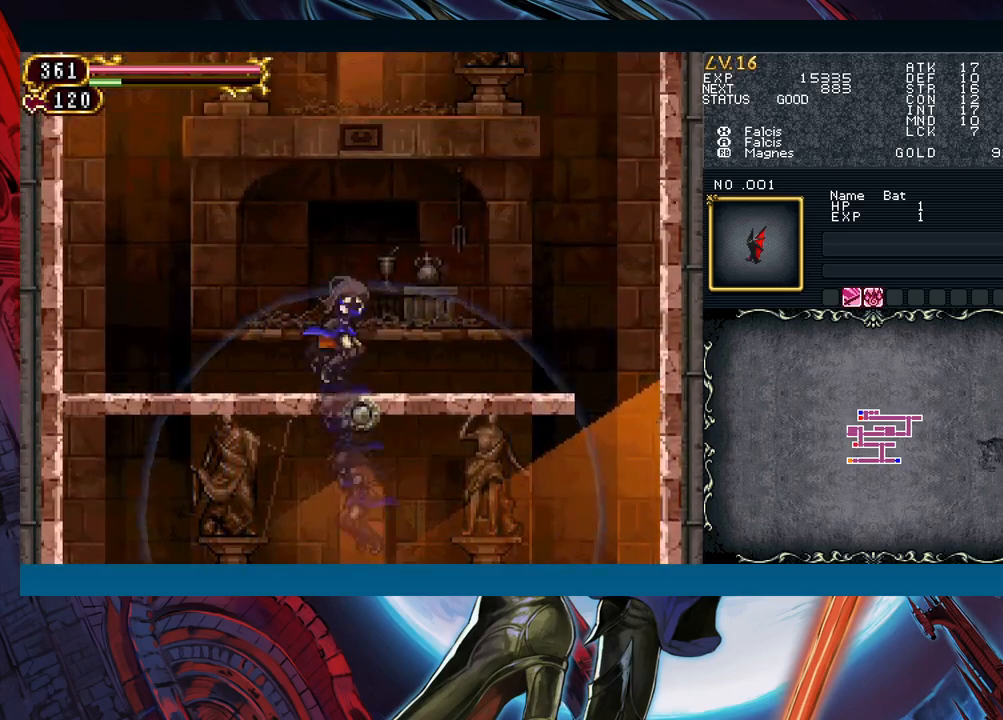
{"buttons": ["R1"], "left_stick": "down", "events": [[150, "R1", "down"], [167, "left_stick", "down"]]}
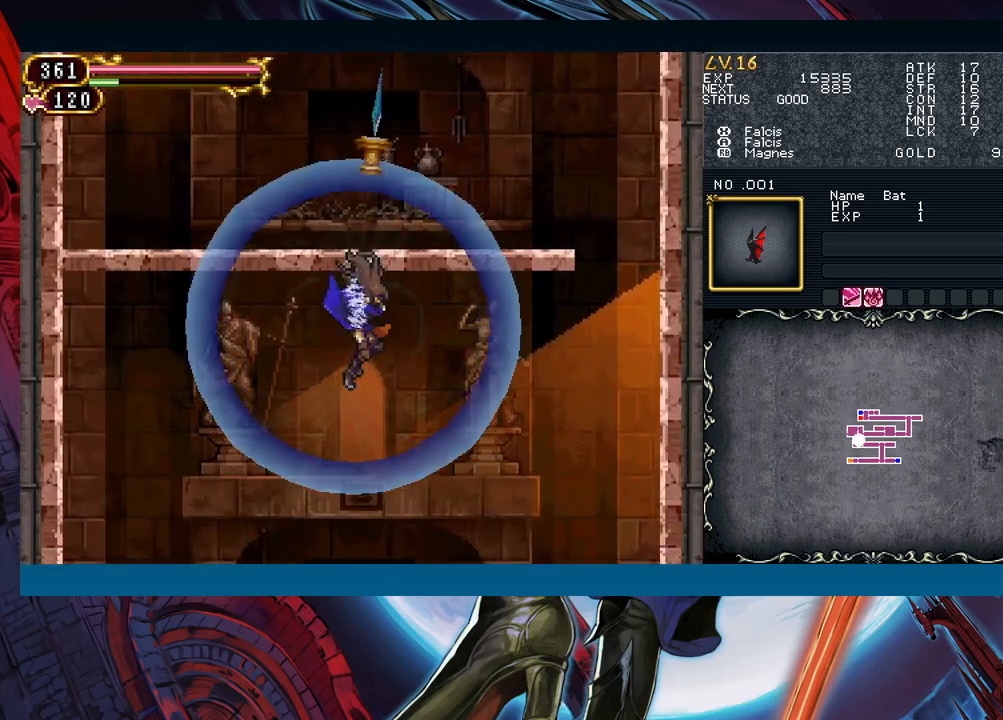
{"buttons": [], "left_stick": "down-right", "events": [[167, "R1", "up"], [217, "left_stick", "center"], [317, "left_stick", "left"], [500, "left_stick", "down-right"]]}
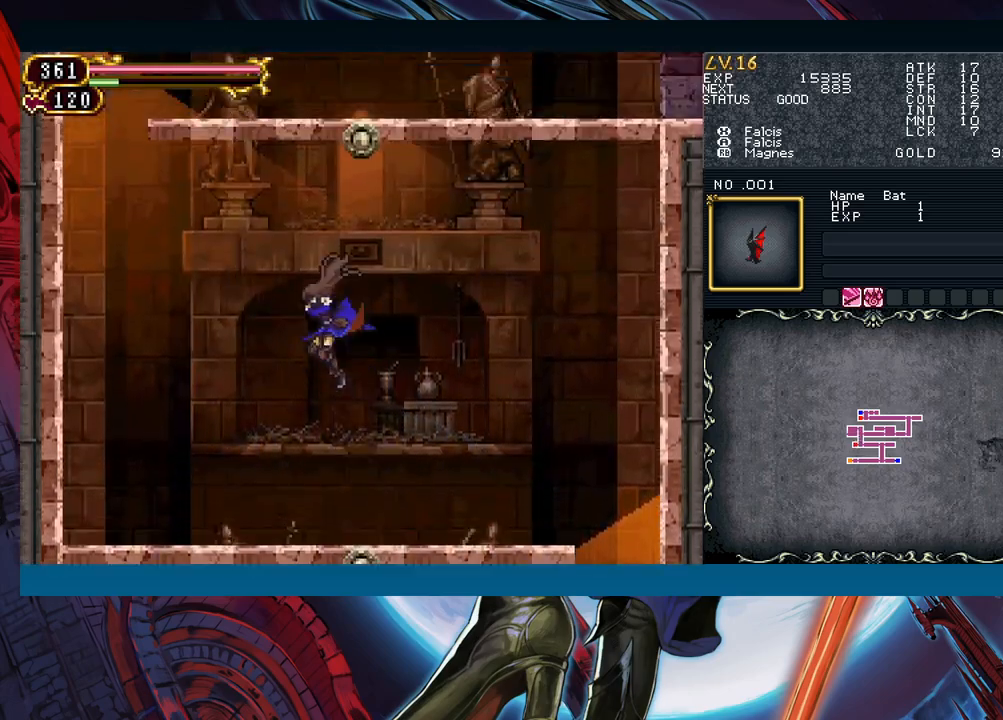
{"buttons": [], "left_stick": "center", "events": [[33, "R1", "down"], [133, "left_stick", "down"], [400, "R1", "up"], [500, "left_stick", "center"]]}
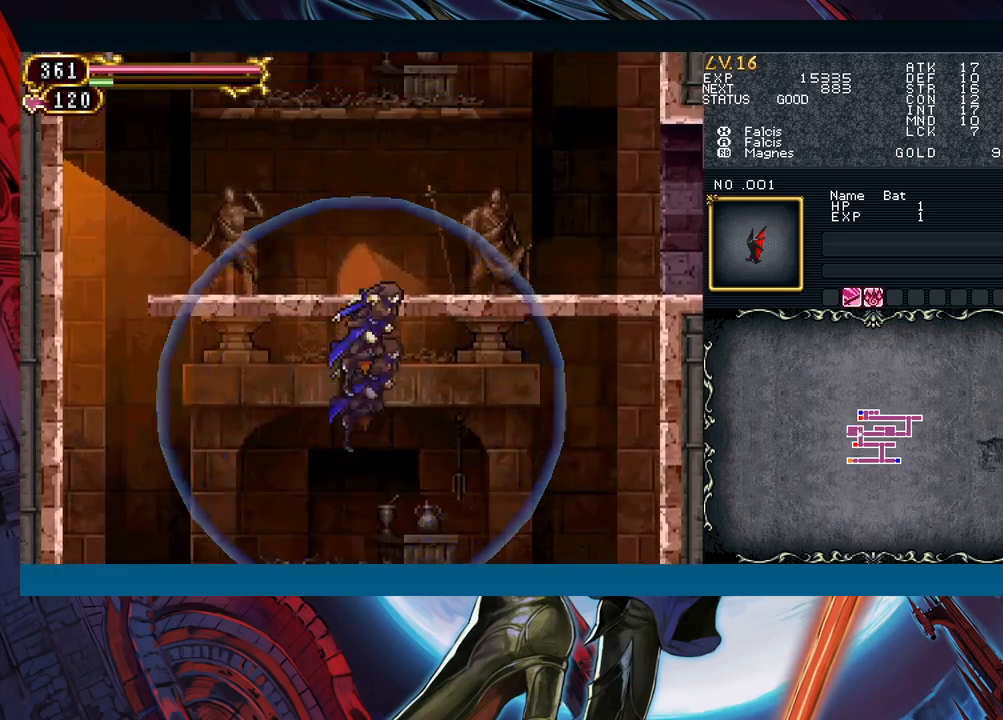
{"buttons": ["R1"], "left_stick": "down-right", "events": [[150, "left_stick", "right"], [233, "left_stick", "down-right"], [300, "R1", "down"]]}
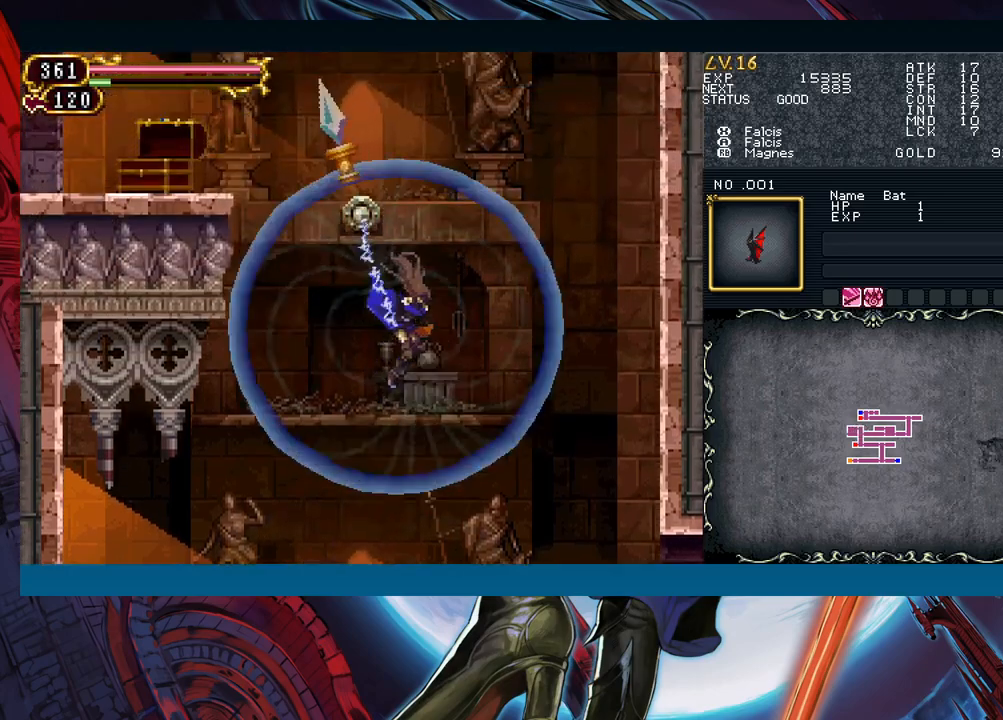
{"buttons": [], "left_stick": "down-left", "events": [[200, "R1", "up"], [267, "left_stick", "center"], [317, "left_stick", "down"], [400, "B", "down"], [400, "left_stick", "down-left"], [483, "B", "up"]]}
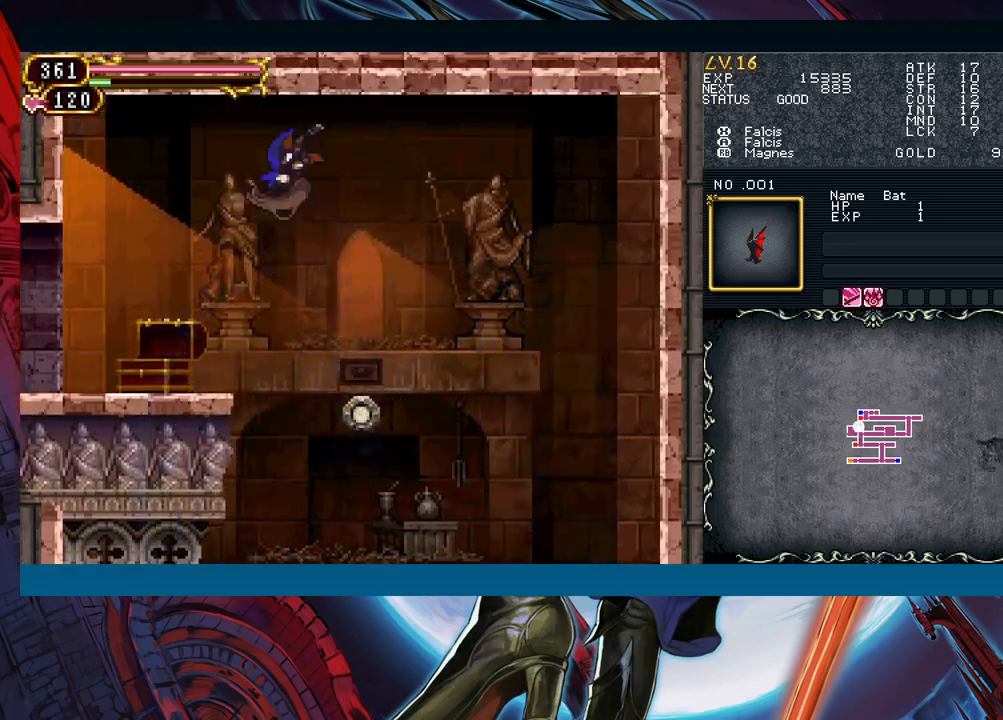
{"buttons": [], "left_stick": "left", "events": [[33, "B", "down"], [100, "B", "up"], [367, "left_stick", "left"]]}
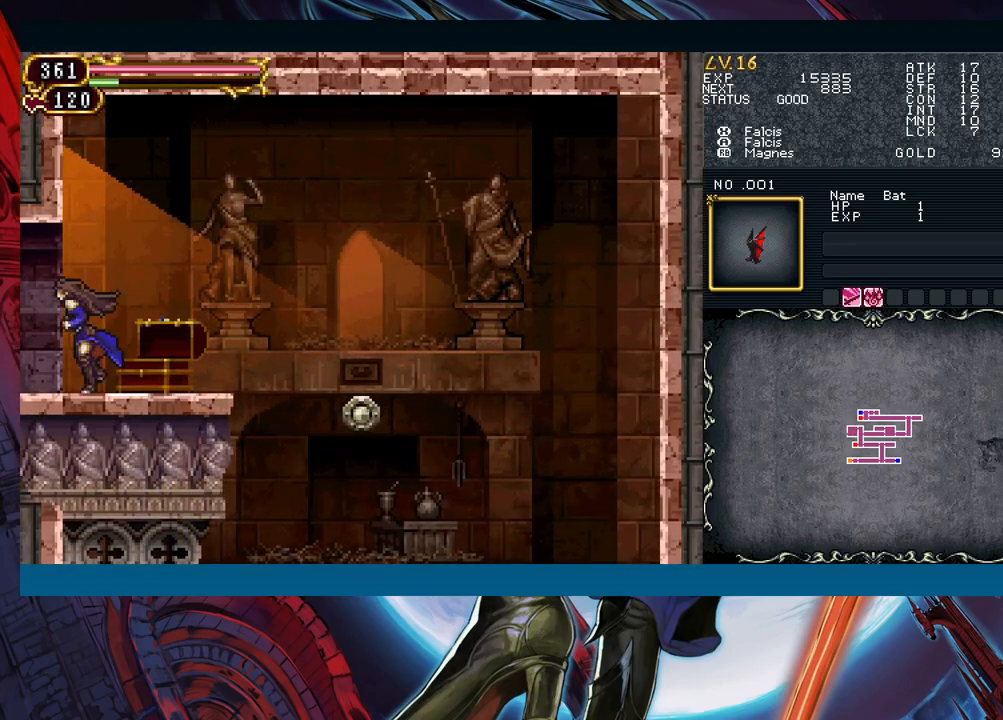
{"buttons": ["B"], "left_stick": "center", "events": [[417, "Y", "down"], [417, "left_stick", "right"], [467, "B", "down"], [467, "Y", "up"], [500, "left_stick", "center"]]}
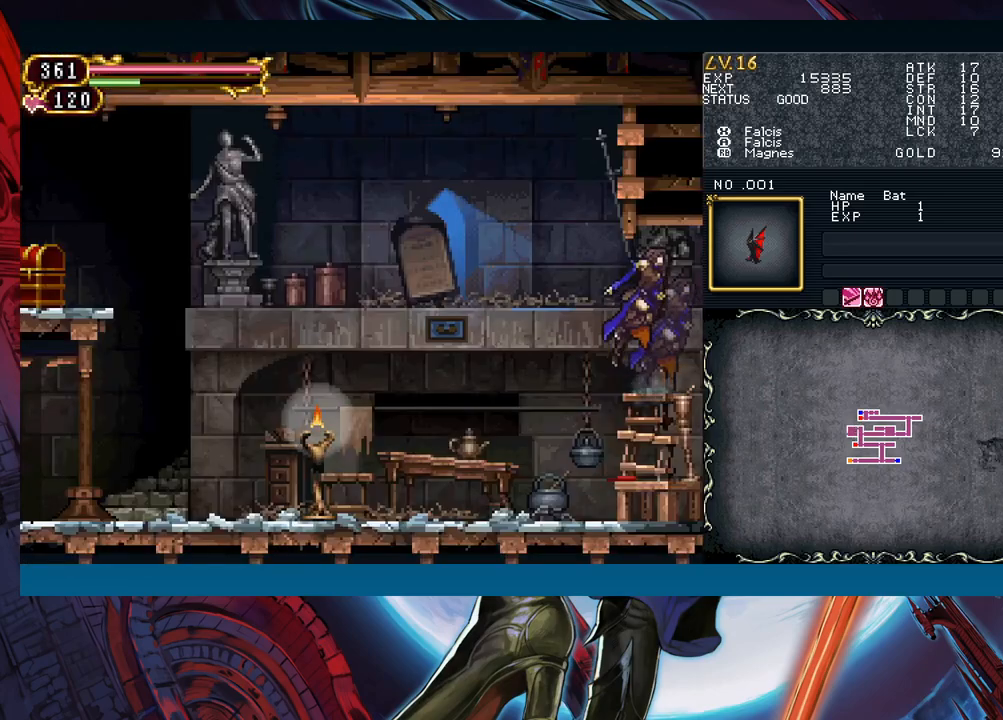
{"buttons": [], "left_stick": "left", "events": [[17, "B", "up"], [17, "left_stick", "left"]]}
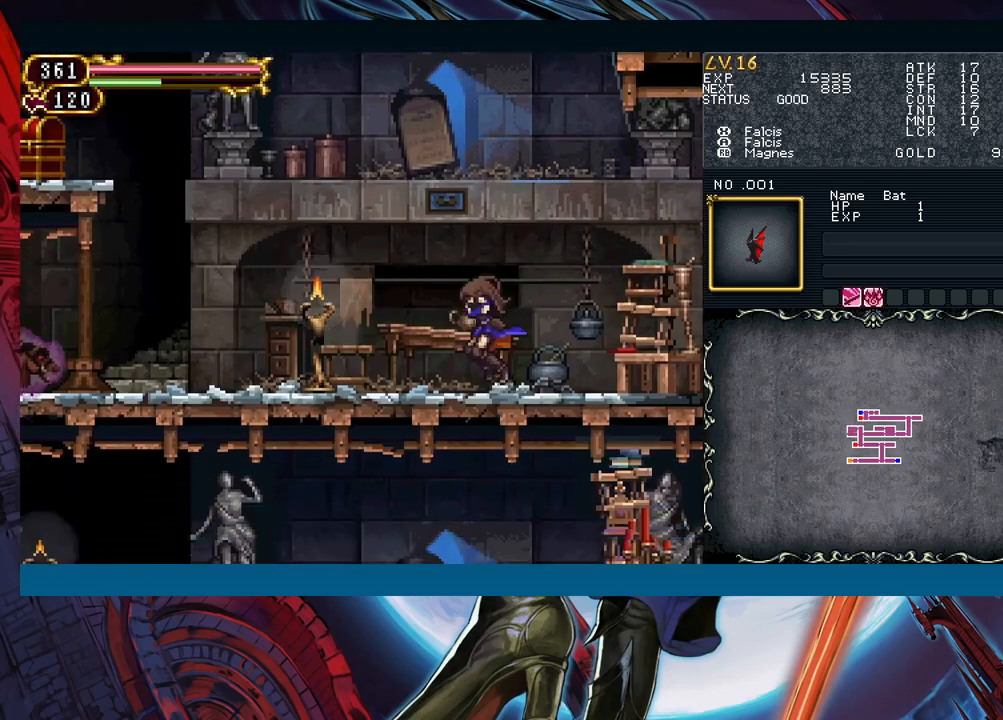
{"buttons": [], "left_stick": "left", "events": [[17, "left_stick", "right"], [50, "Y", "down"], [100, "B", "down"], [100, "Y", "up"], [133, "B", "up"], [133, "left_stick", "left"], [333, "left_stick", "right"], [350, "Y", "down"], [383, "B", "down"], [400, "Y", "up"], [433, "B", "up"], [433, "left_stick", "left"]]}
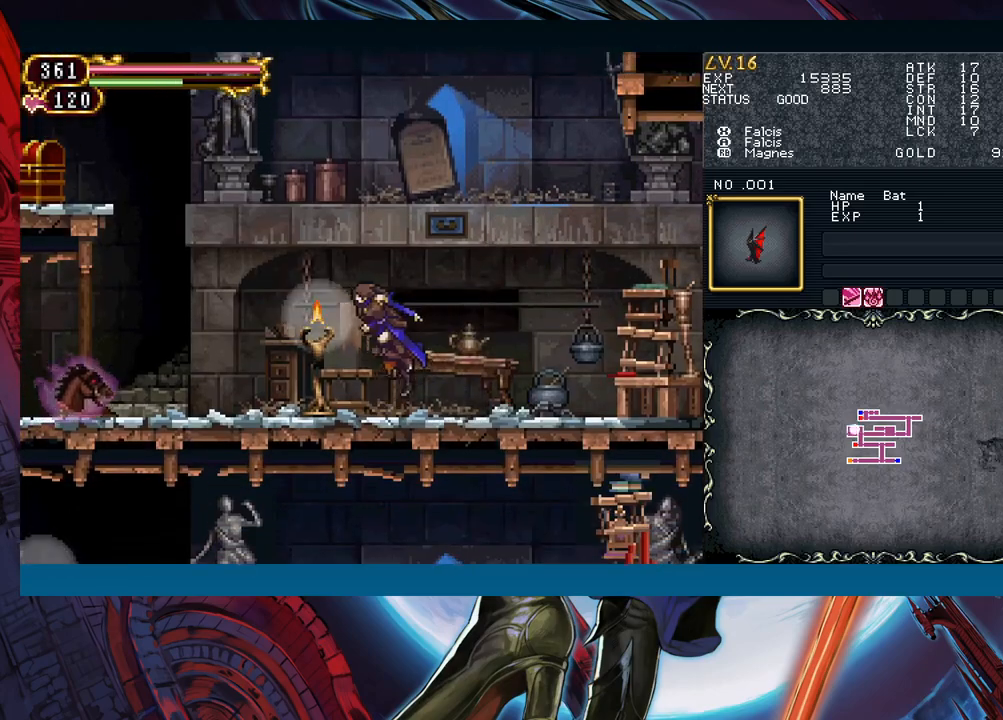
{"buttons": ["B"], "left_stick": "left", "events": [[217, "left_stick", "down"], [267, "Y", "down"], [267, "left_stick", "right"], [317, "B", "down"], [317, "Y", "up"], [333, "left_stick", "left"]]}
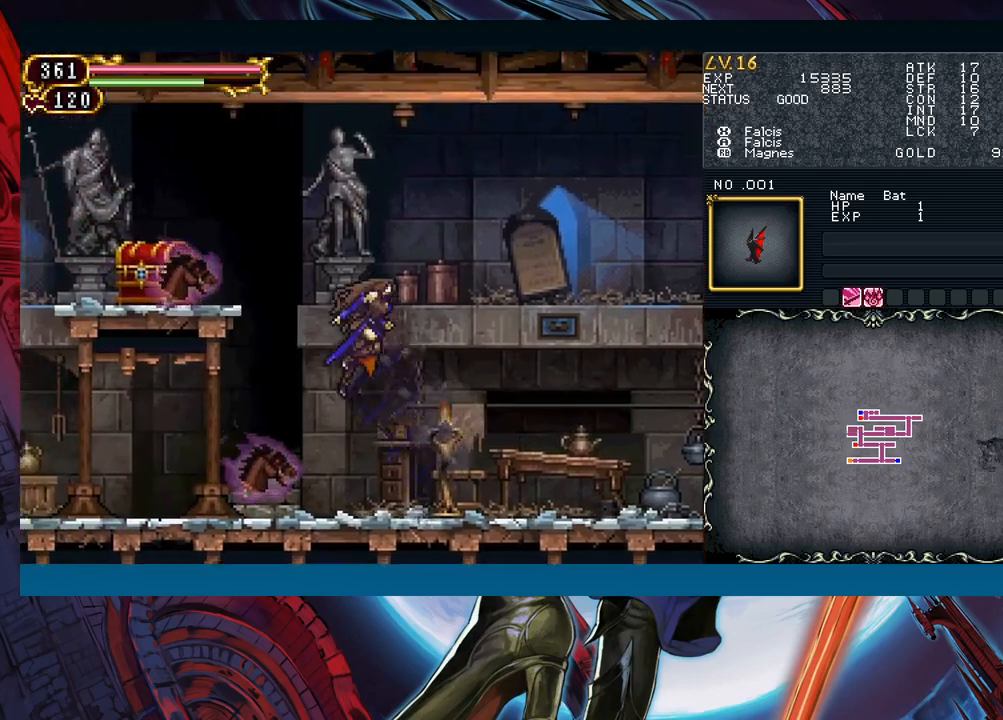
{"buttons": [], "left_stick": "left", "events": [[67, "B", "up"], [117, "B", "down"], [167, "A", "down"], [183, "B", "up"], [250, "A", "up"]]}
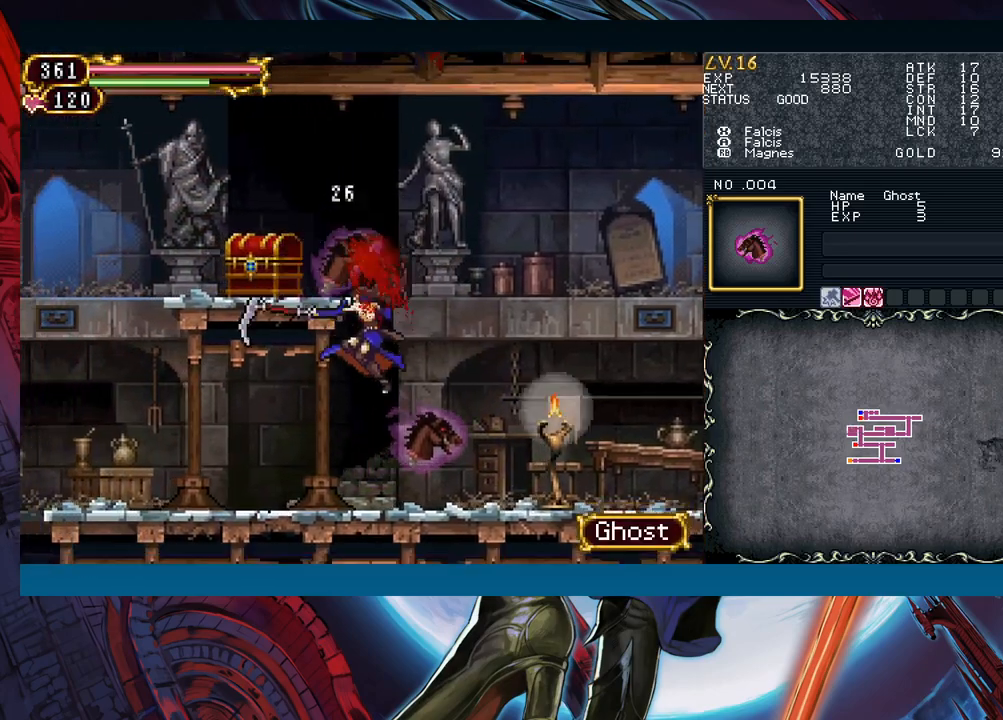
{"buttons": ["B"], "left_stick": "left", "events": [[150, "left_stick", "right"], [267, "B", "down"], [333, "left_stick", "center"], [450, "B", "up"], [450, "left_stick", "left"], [500, "B", "down"]]}
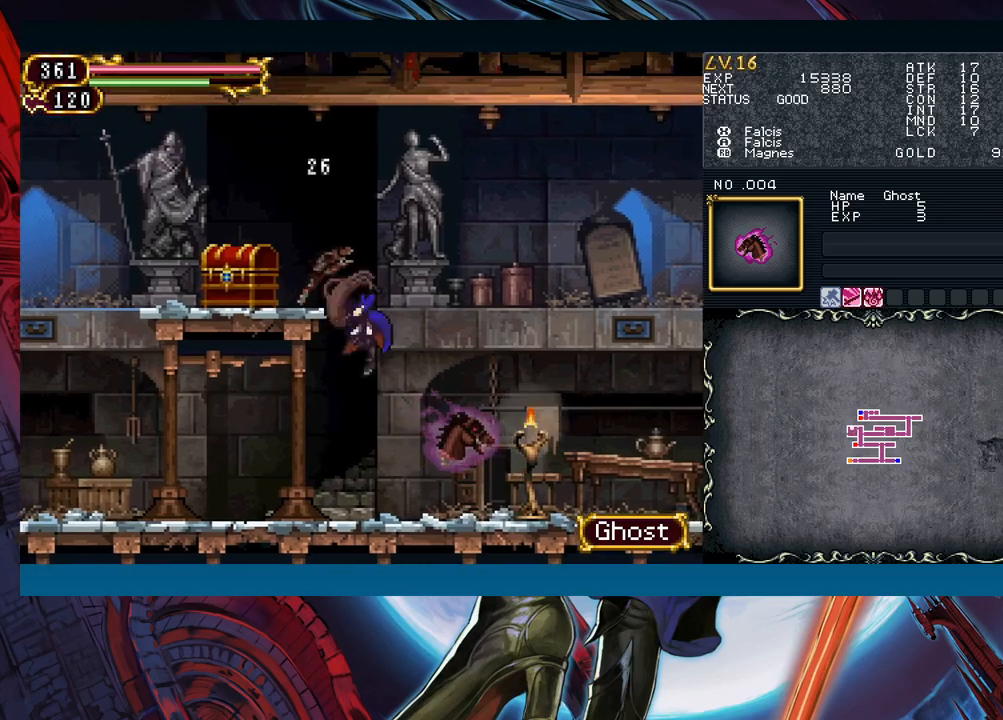
{"buttons": [], "left_stick": "up-left", "events": [[217, "B", "up"], [433, "left_stick", "up-left"]]}
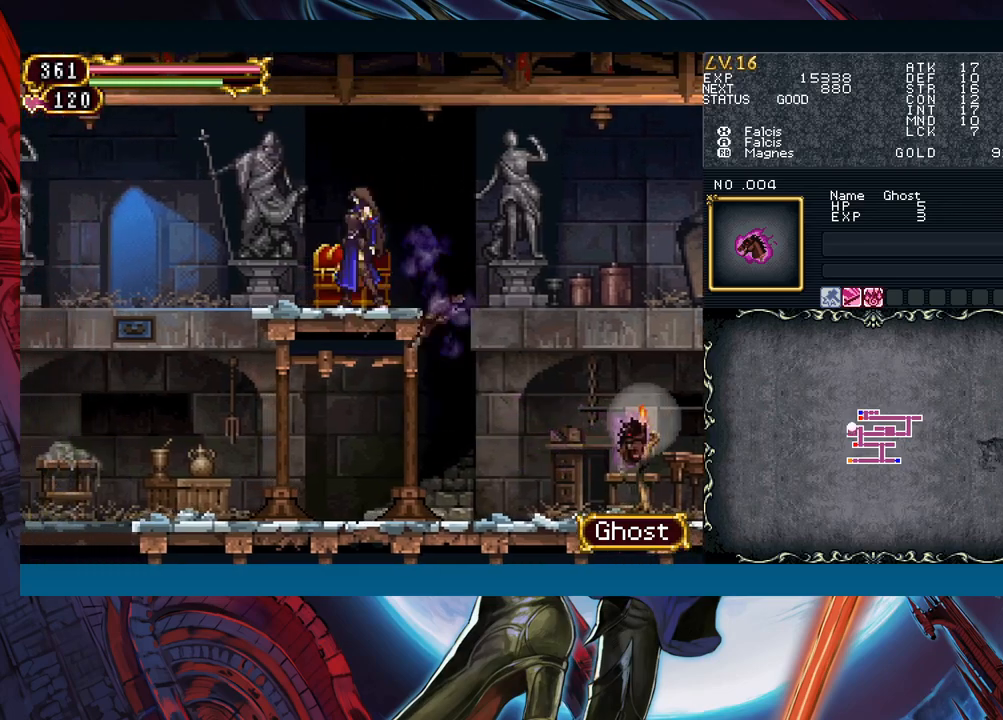
{"buttons": [], "left_stick": "left", "events": [[133, "Y", "down"], [133, "left_stick", "right"], [200, "Y", "up"], [217, "left_stick", "left"]]}
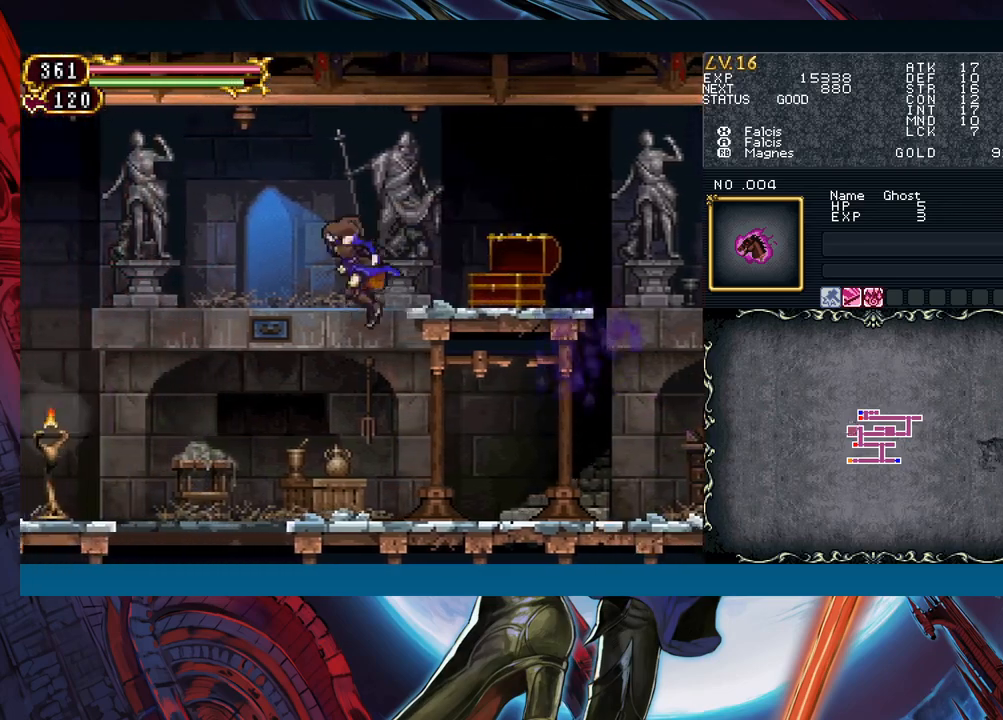
{"buttons": [], "left_stick": "left", "events": []}
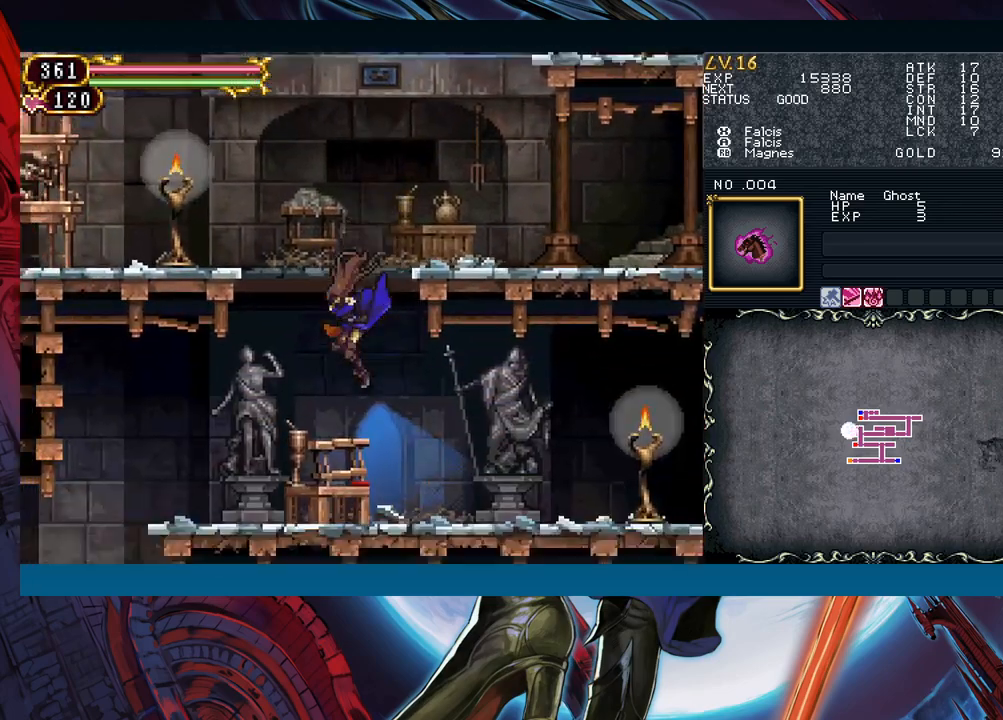
{"buttons": [], "left_stick": "left", "events": []}
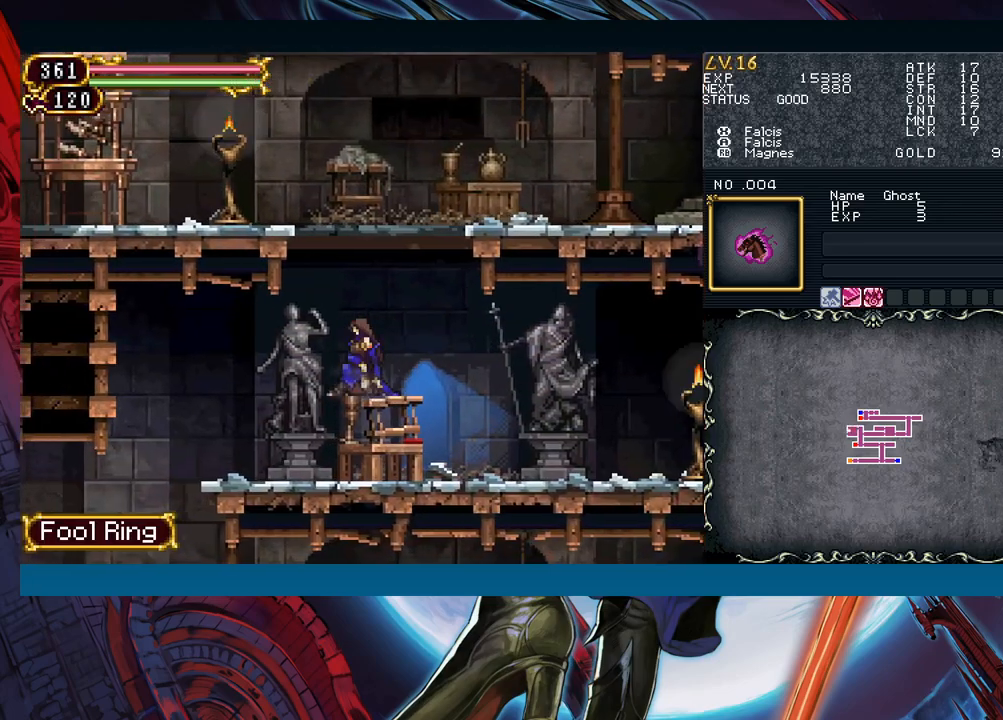
{"buttons": [], "left_stick": "left", "events": [[283, "left_stick", "down-left"], [383, "B", "down"], [467, "B", "up"], [467, "left_stick", "left"]]}
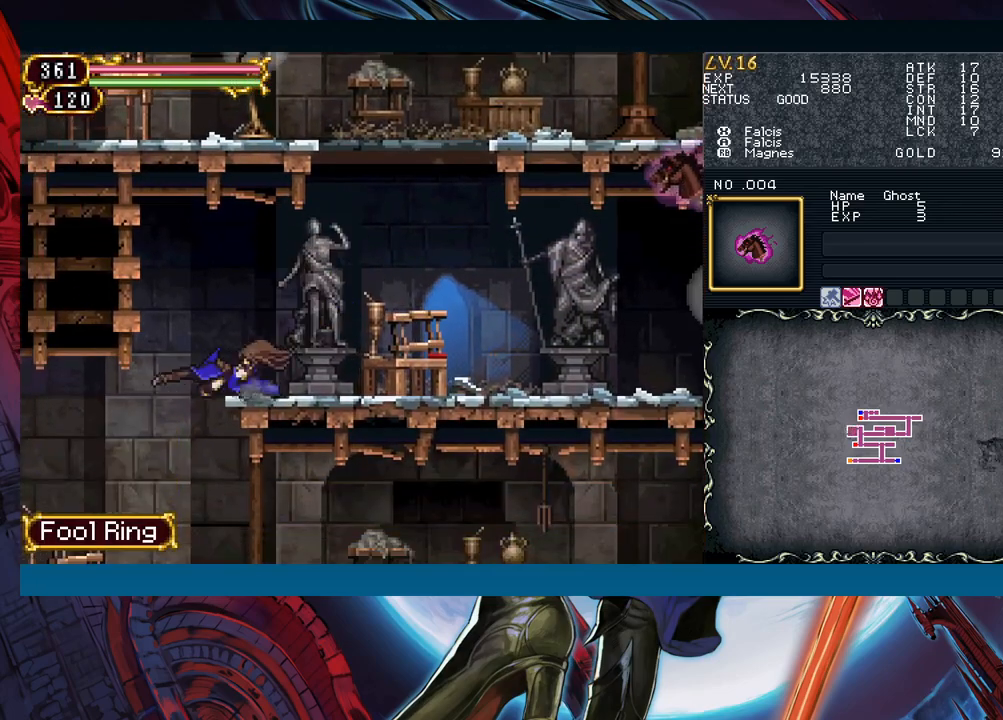
{"buttons": [], "left_stick": "down-left", "events": [[283, "B", "down"], [283, "left_stick", "down-left"], [333, "B", "up"], [383, "B", "down"], [467, "B", "up"]]}
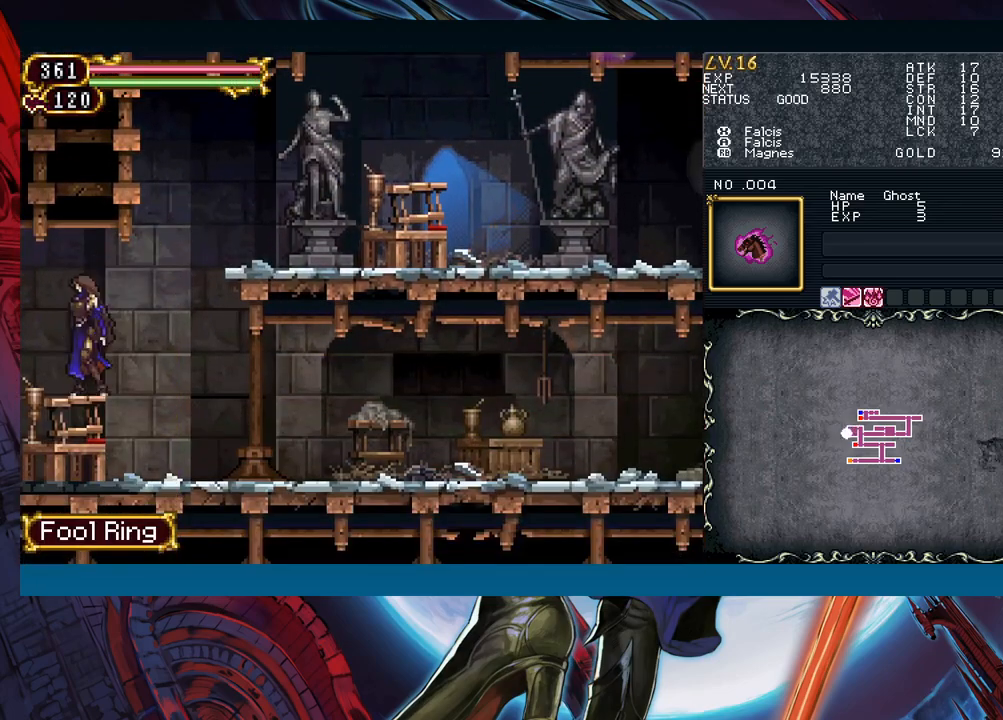
{"buttons": [], "left_stick": "left", "events": [[100, "Y", "down"], [150, "B", "down"], [150, "Y", "up"], [167, "left_stick", "left"], [200, "B", "up"]]}
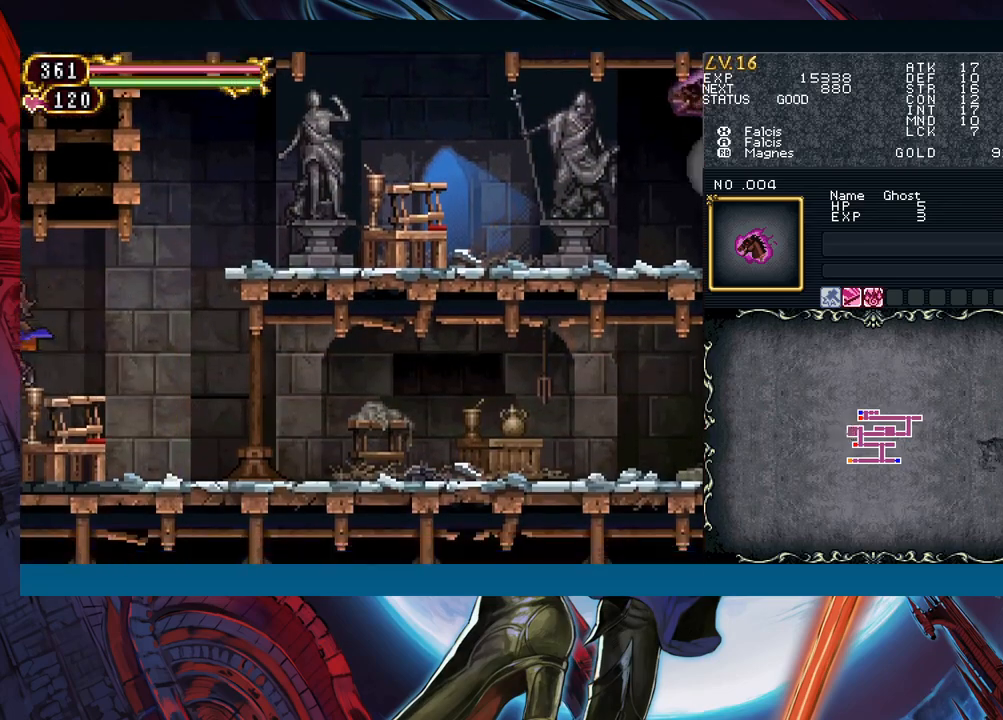
{"buttons": [], "left_stick": "left", "events": []}
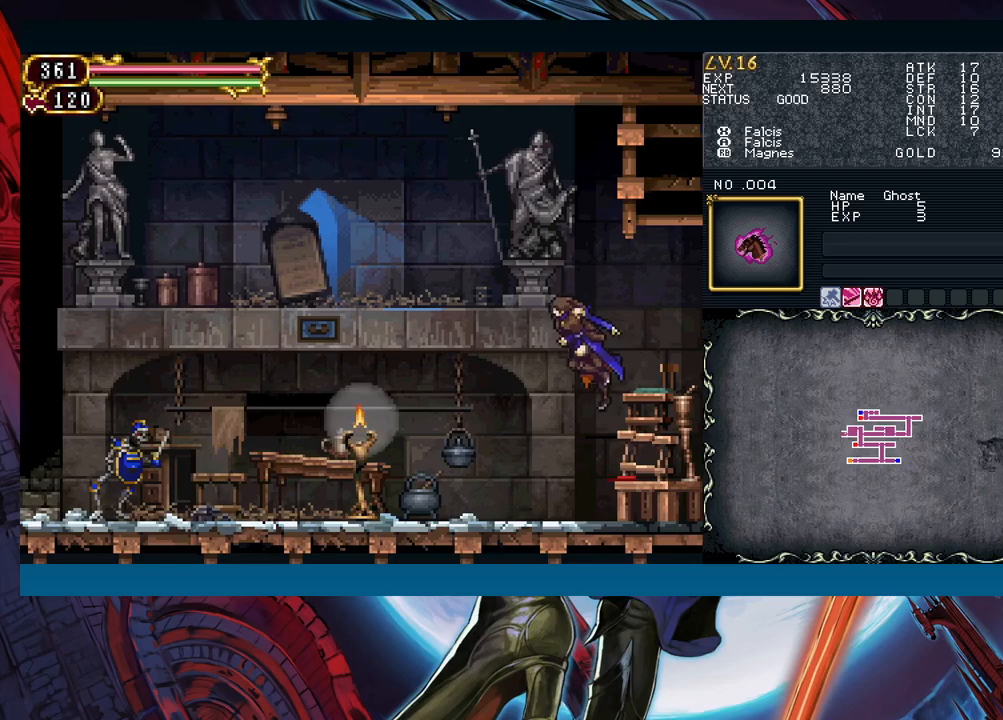
{"buttons": [], "left_stick": "left", "events": []}
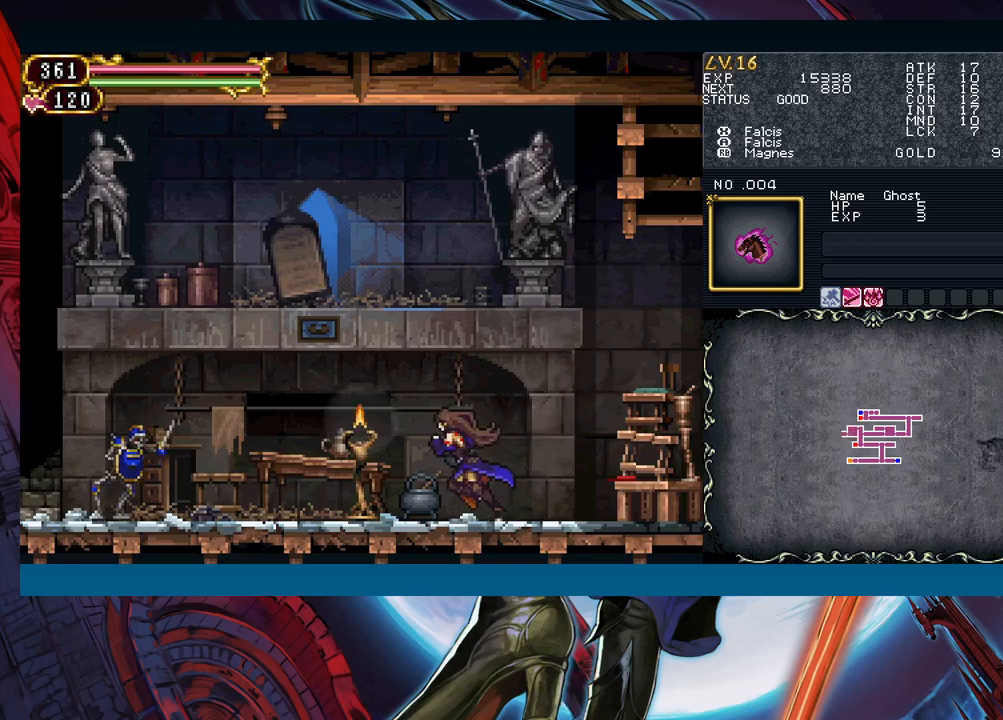
{"buttons": [], "left_stick": "left", "events": []}
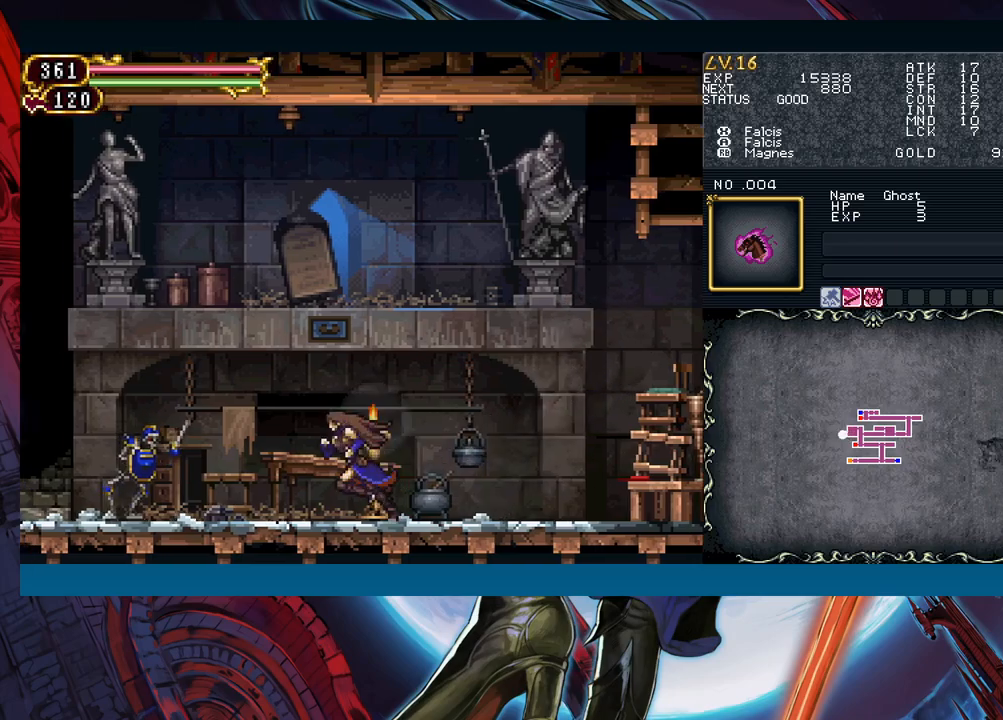
{"buttons": [], "left_stick": "center", "events": [[217, "X", "down"], [267, "left_stick", "center"], [333, "X", "up"]]}
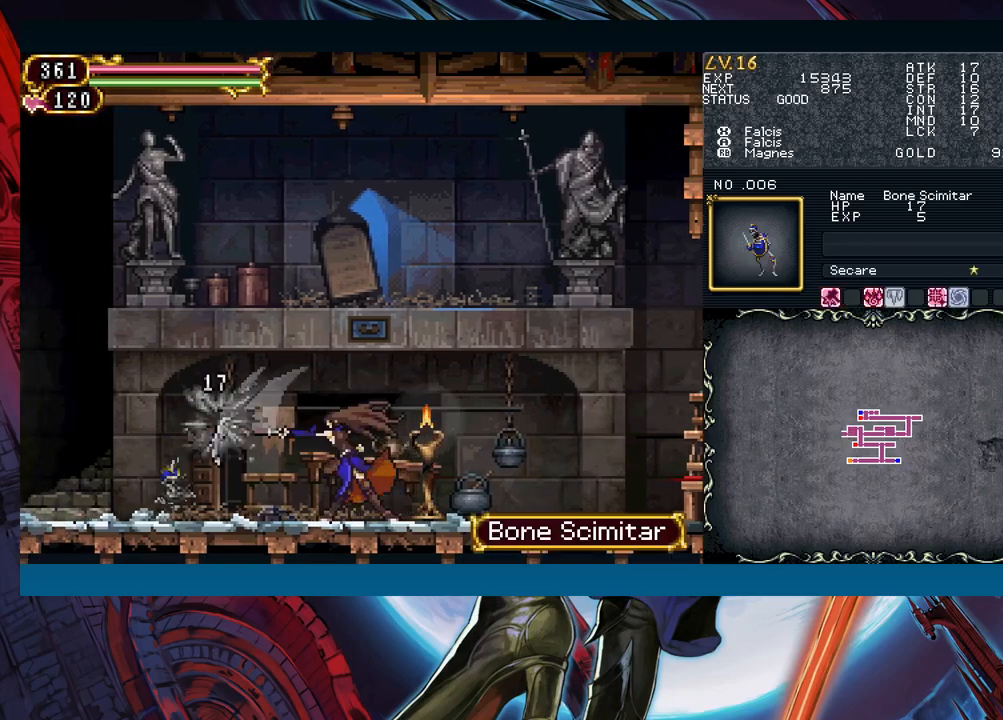
{"buttons": [], "left_stick": "center", "events": [[17, "A", "down"], [117, "A", "up"]]}